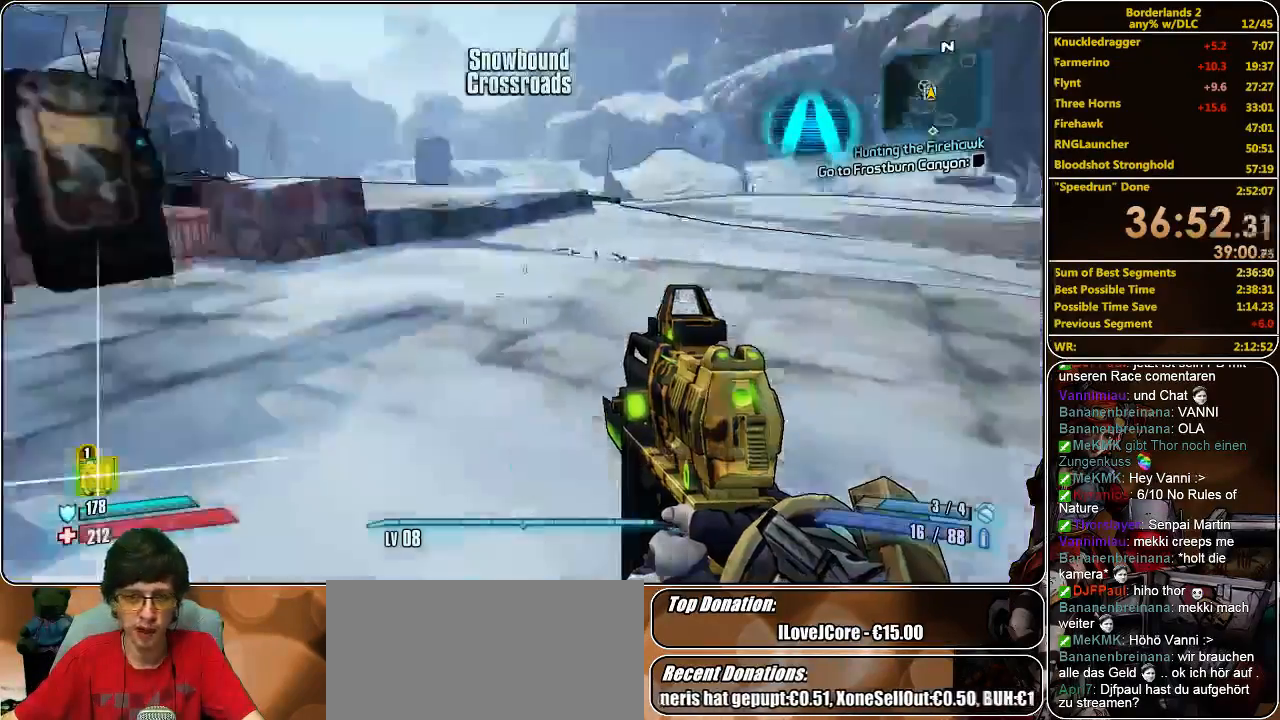
Gameplay with keyboard and mouse; each line is a JSON object with the keys and mouse buttons held at the frame after it. "events" lists presses ("down") and releases ("up") of "a", "alt", "c", "ctrl", "d", "e", "f", "q", "r", "s", "shift", "space", "tab", "v", "w", "x", "z", "mouse_left", "mouse_middle", "mouse_right", "mouse_wheel_up" and "mouse_wheel_down" between this image and that frame as [ms after this image, input, new state], when the widget could be followed in between. "mouse_left", "mouse_middle", "mouse_right", "mouse_wheel_up", "mouse_wheel_down" = the "left", "middle", "right", "wheel_up", "wheel_down" buttons of the "mouse" list. No other keys are recorded. Mouse movement is not recorded.
{"keys": ["d", "shift", "w"], "mouse": [], "events": [[33, "d", "down"], [67, "w", "down"], [233, "shift", "down"]]}
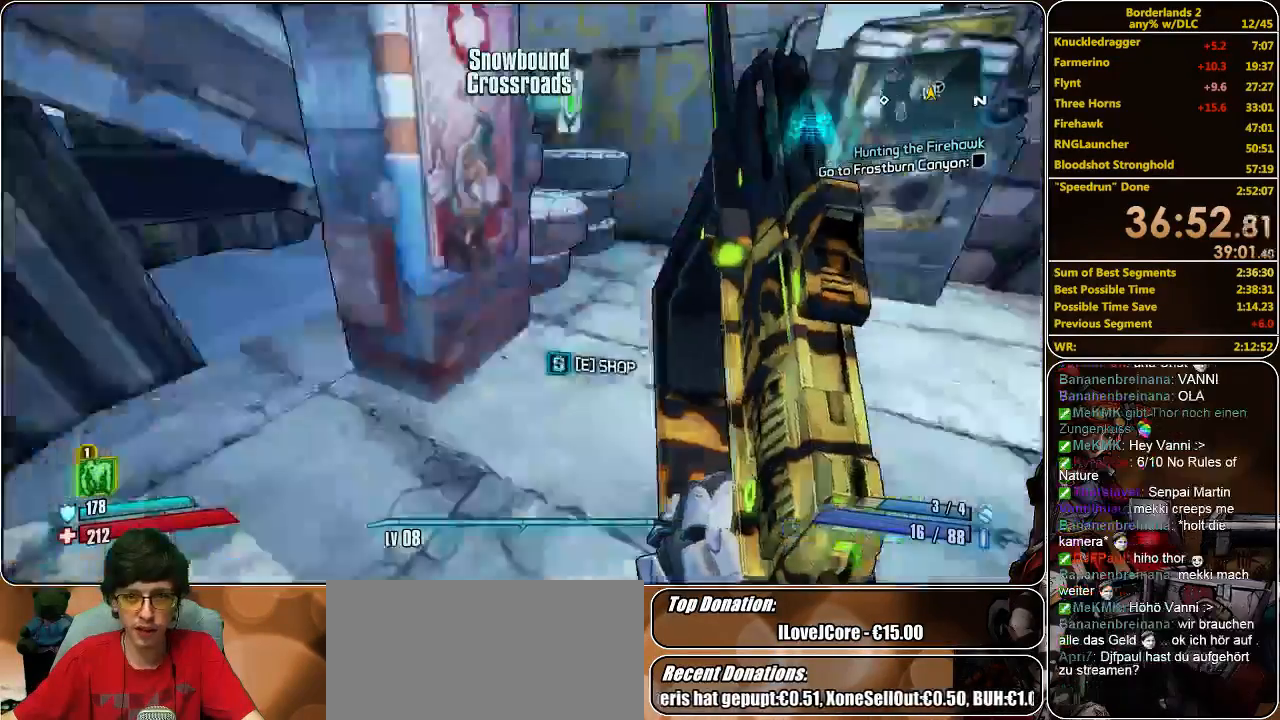
{"keys": ["d", "shift", "w"], "mouse": [], "events": []}
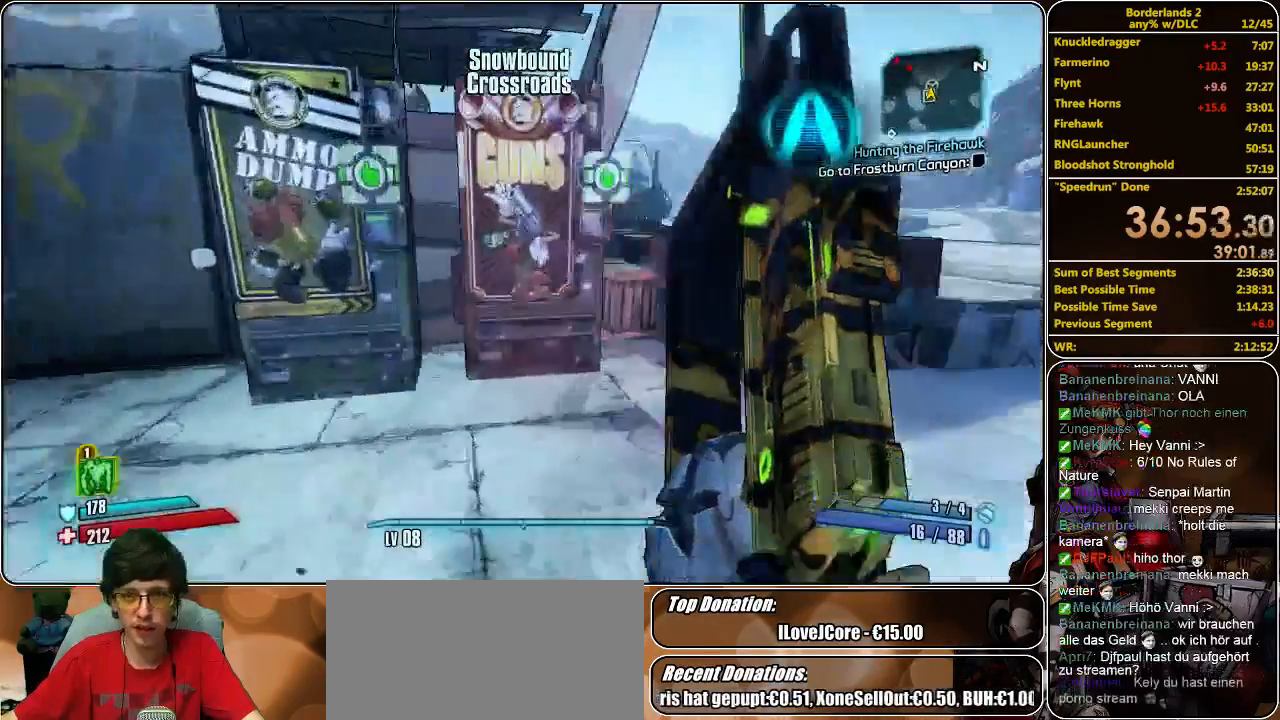
{"keys": [], "mouse": [], "events": [[67, "d", "up"], [233, "w", "up"], [300, "e", "down"], [300, "shift", "up"], [367, "e", "up"]]}
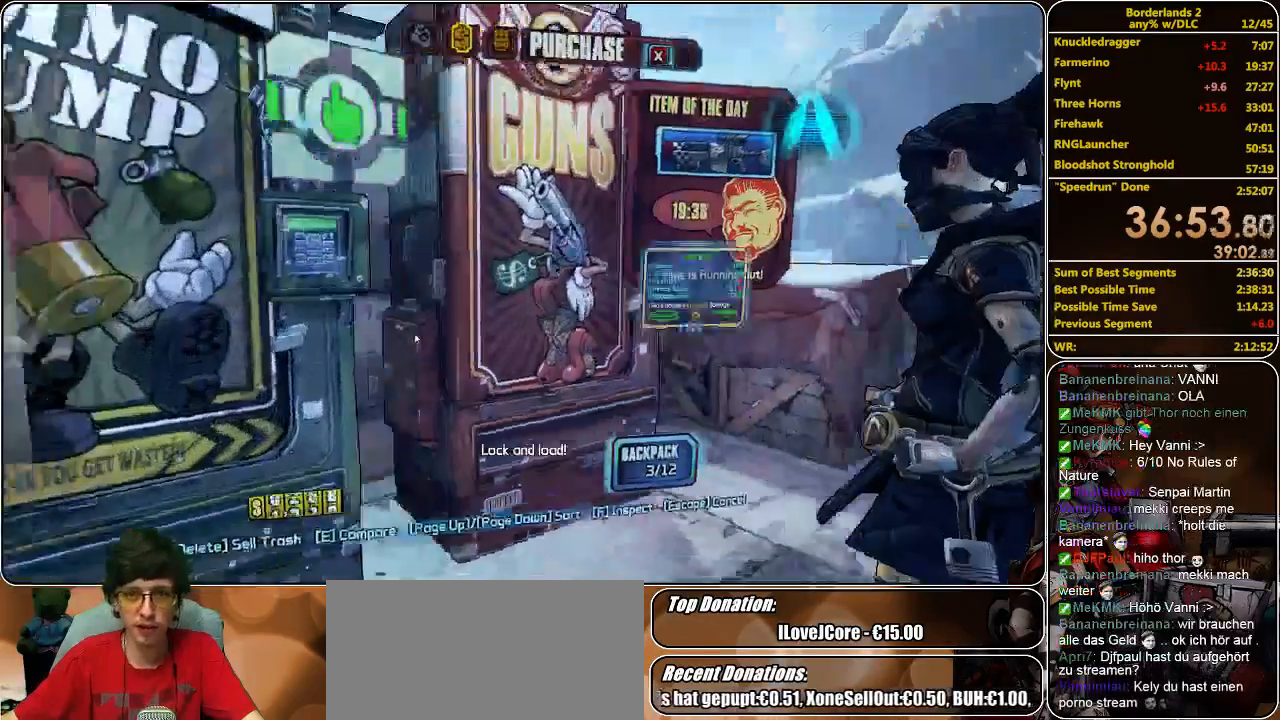
{"keys": [], "mouse": [], "events": []}
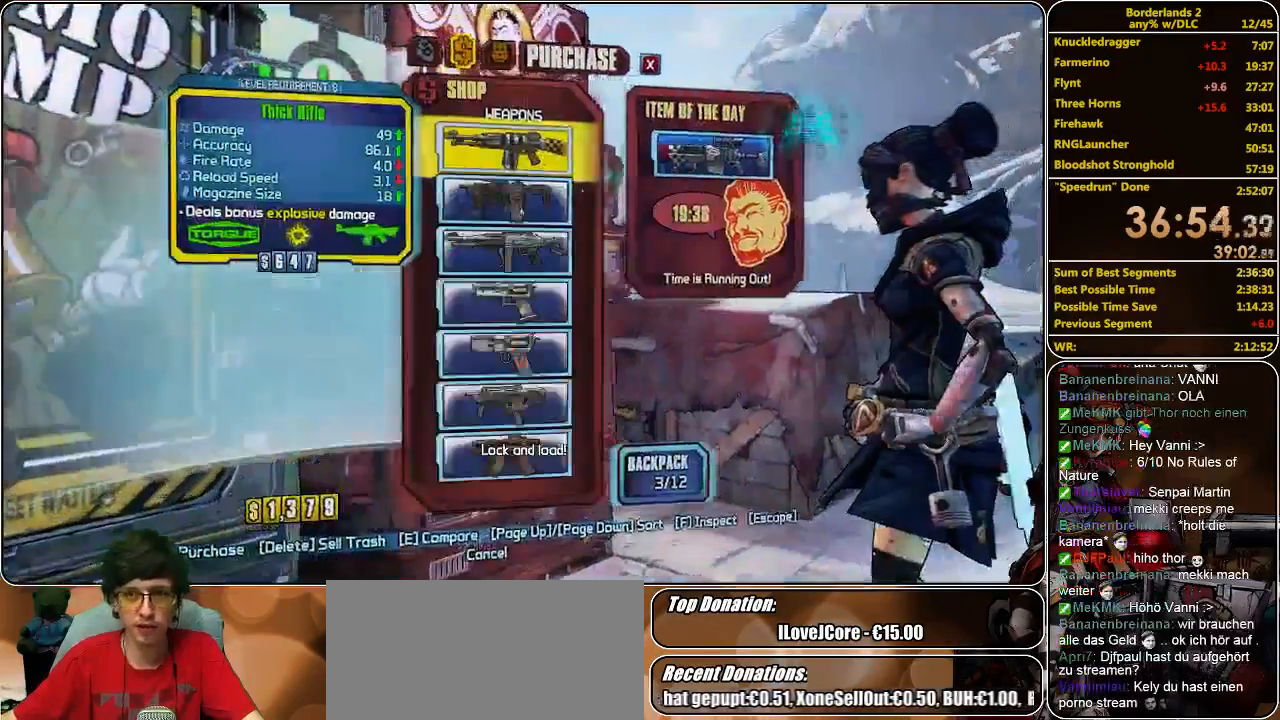
{"keys": [], "mouse": [], "events": []}
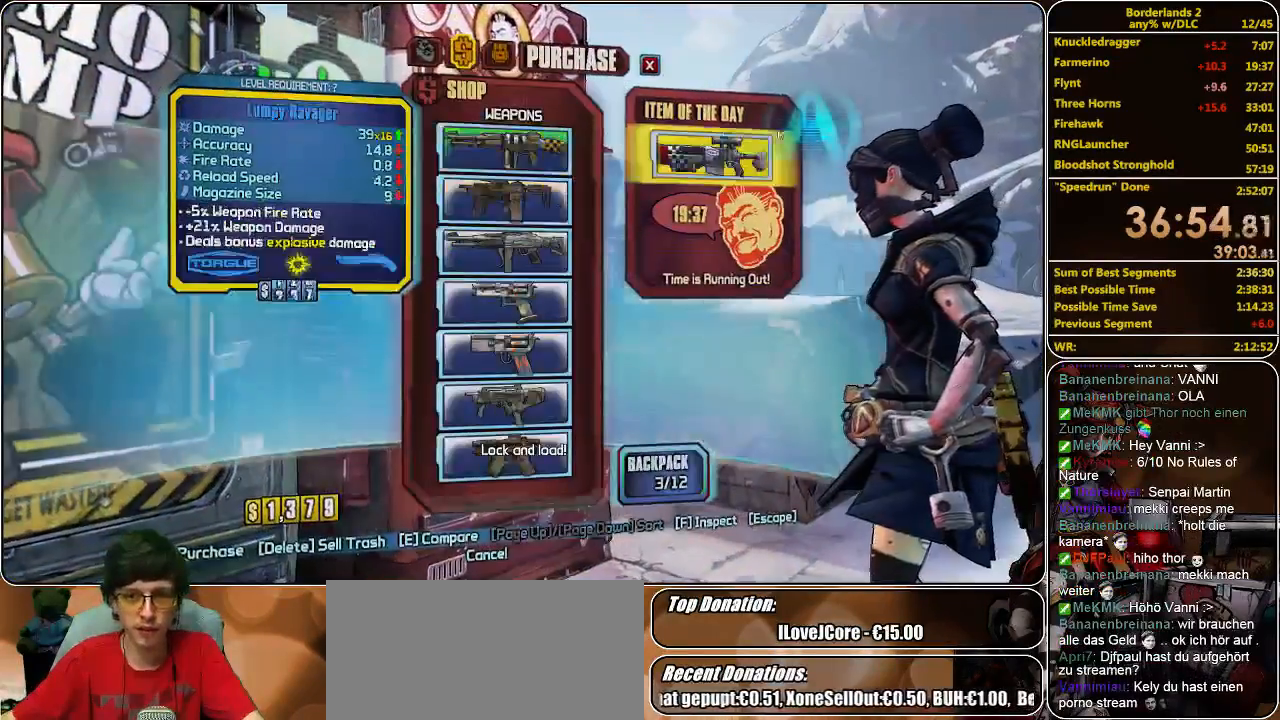
{"keys": [], "mouse": [], "events": []}
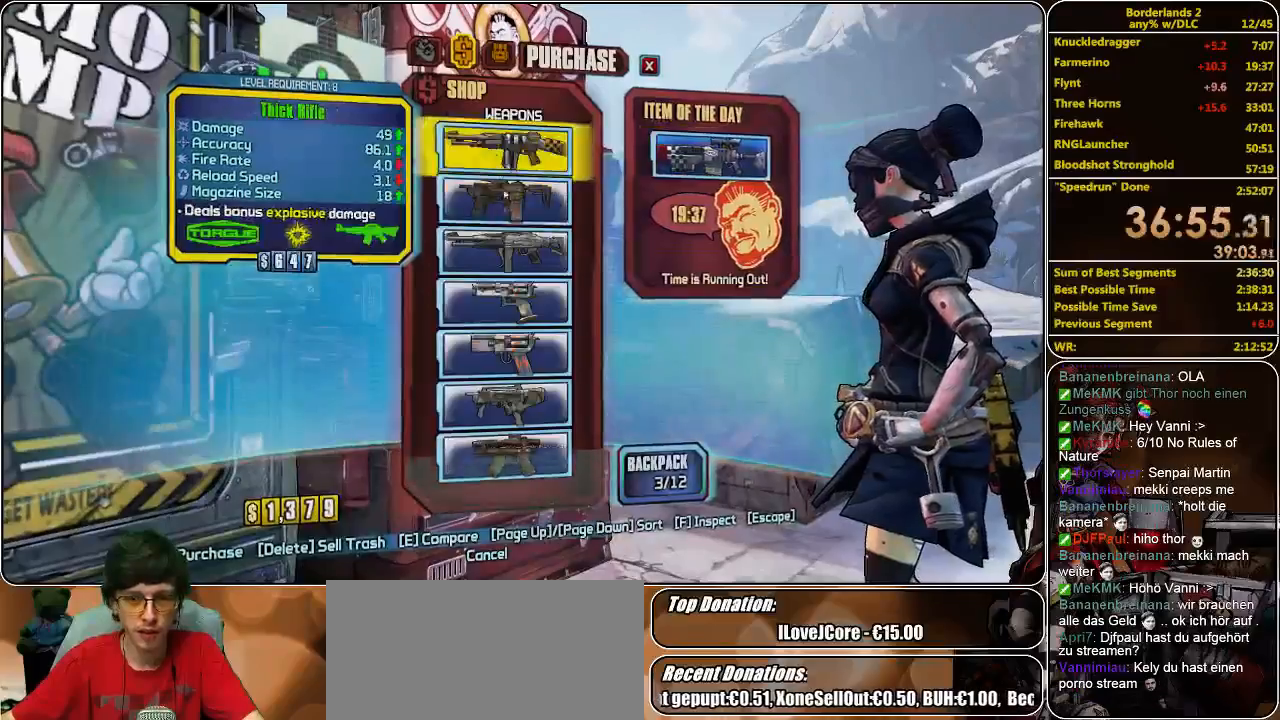
{"keys": [], "mouse": [], "events": []}
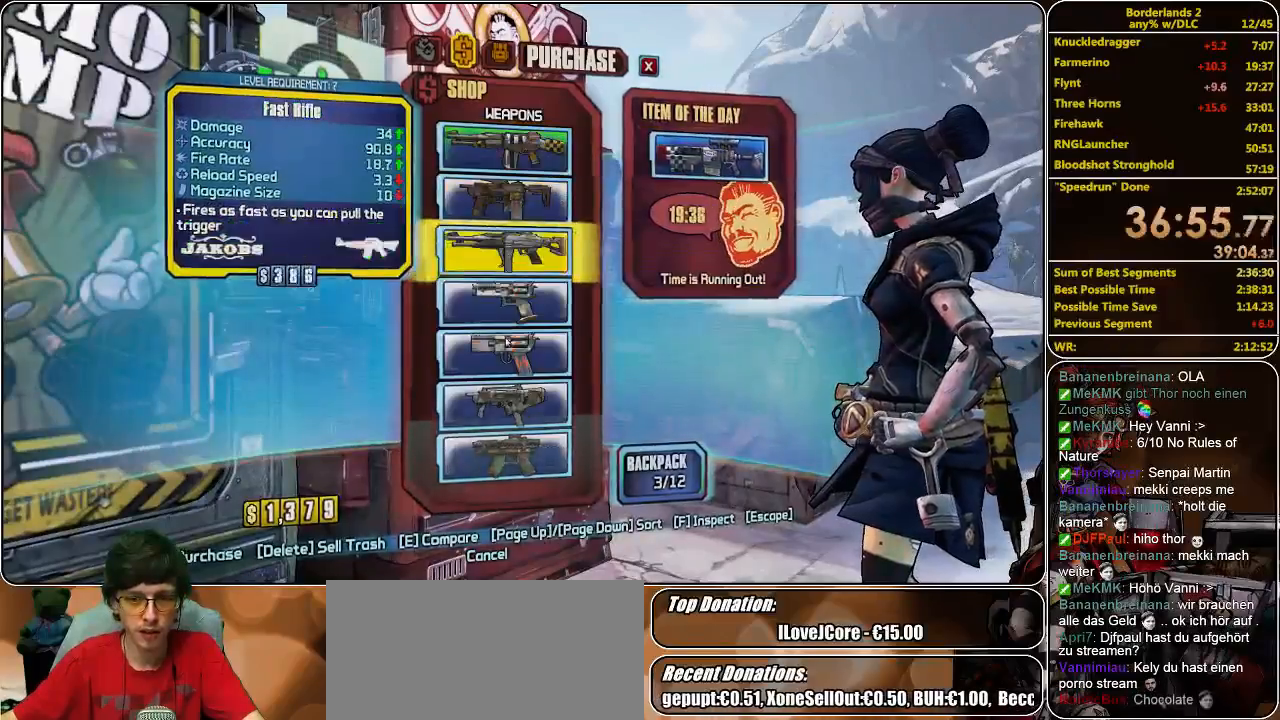
{"keys": [], "mouse": [], "events": []}
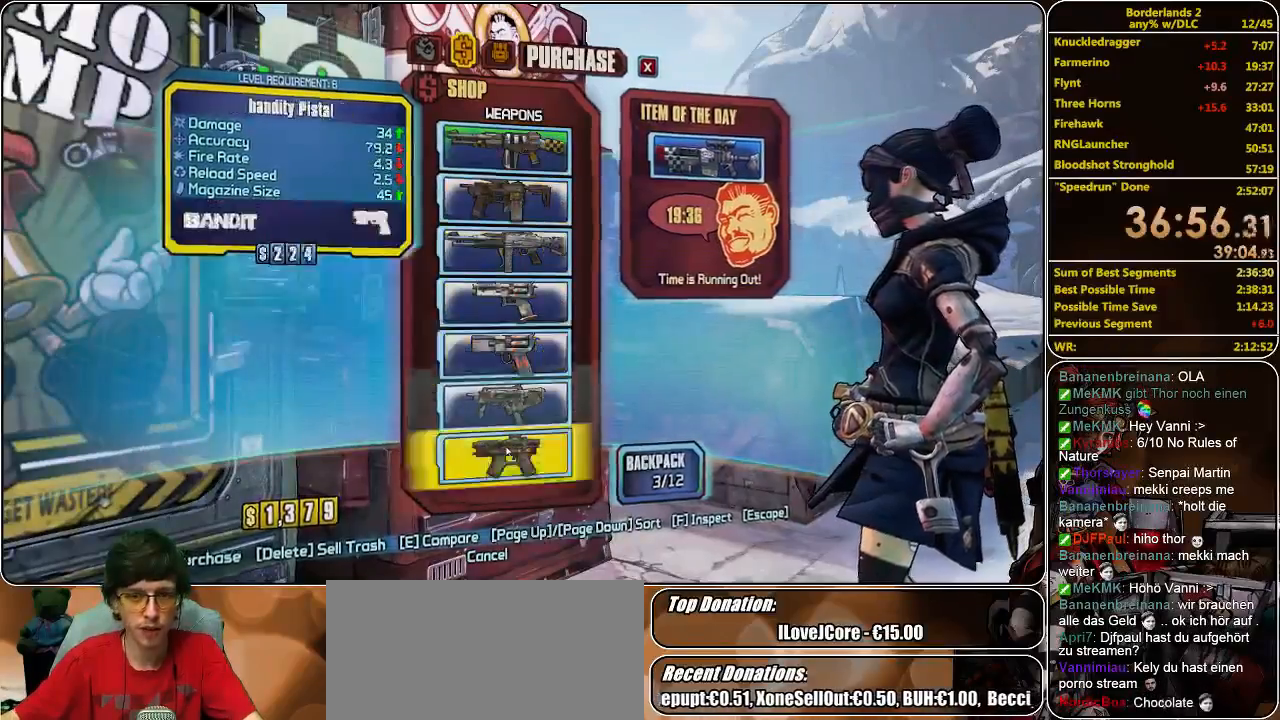
{"keys": [], "mouse": [], "events": []}
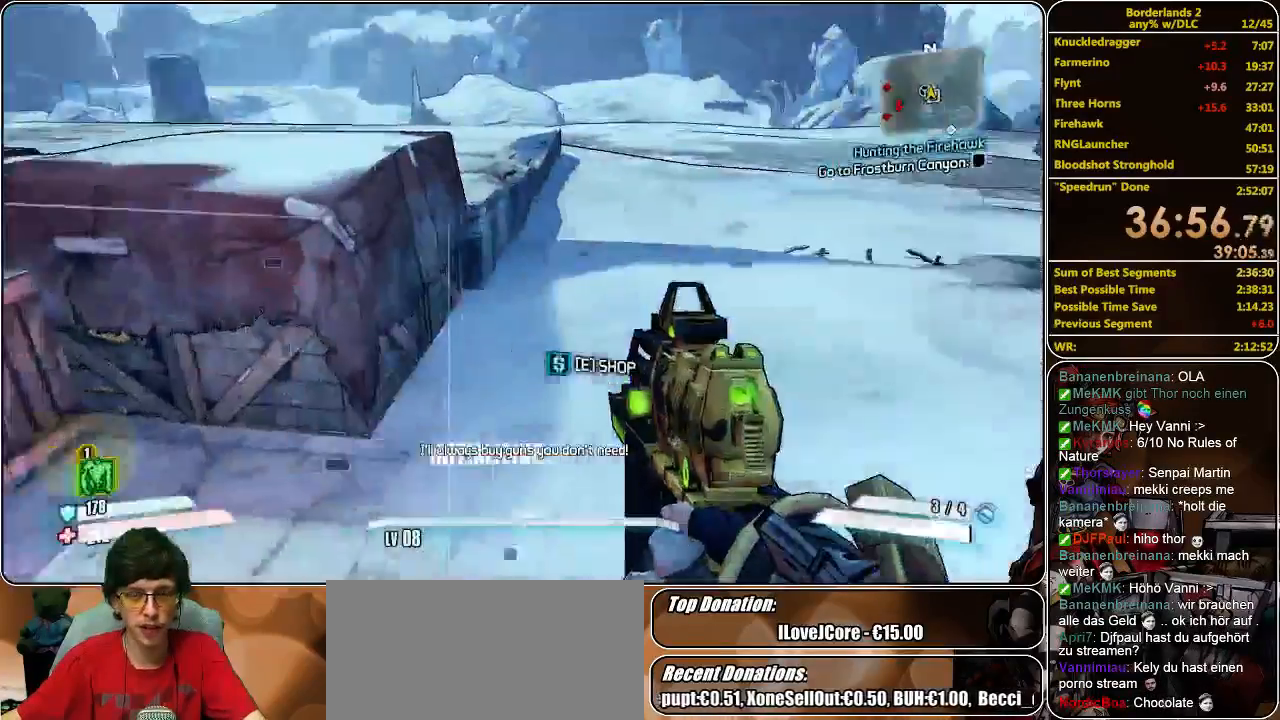
{"keys": ["w"], "mouse": [], "events": [[33, "d", "down"], [100, "d", "up"], [100, "w", "down"], [300, "space", "down"], [433, "space", "up"]]}
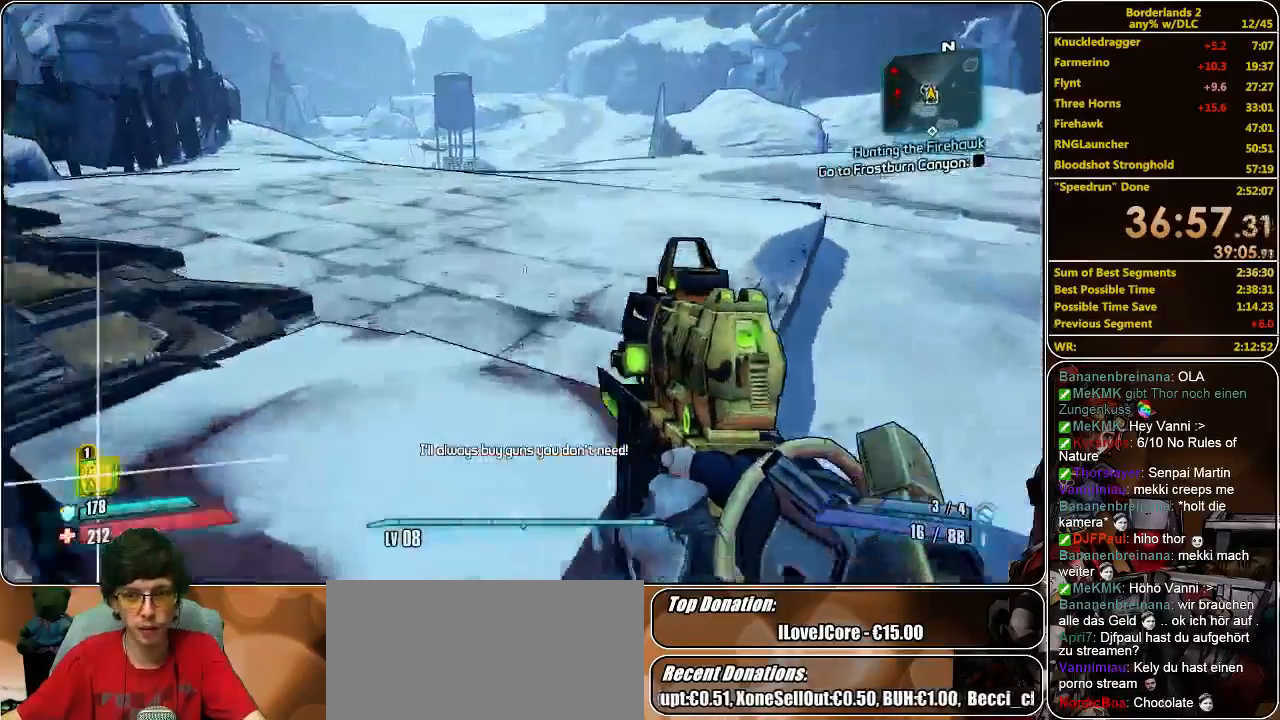
{"keys": ["shift", "w"], "mouse": [], "events": [[500, "shift", "down"]]}
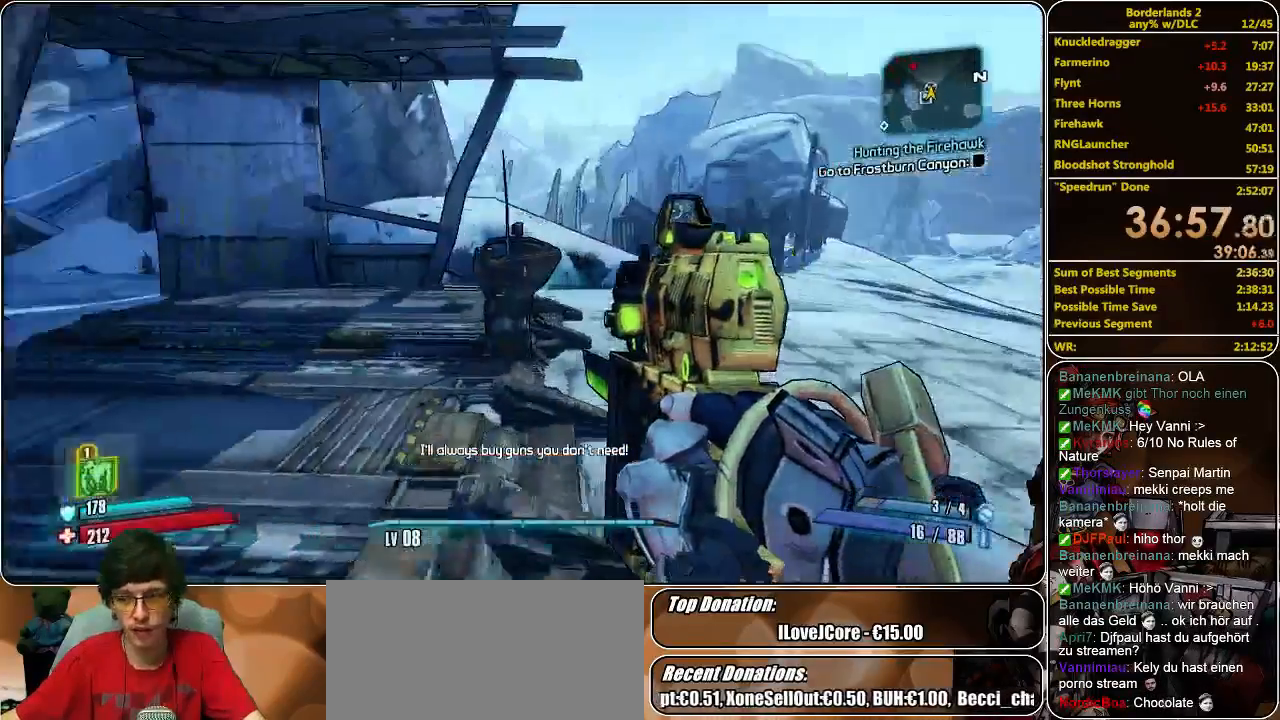
{"keys": ["shift", "w"], "mouse": [], "events": []}
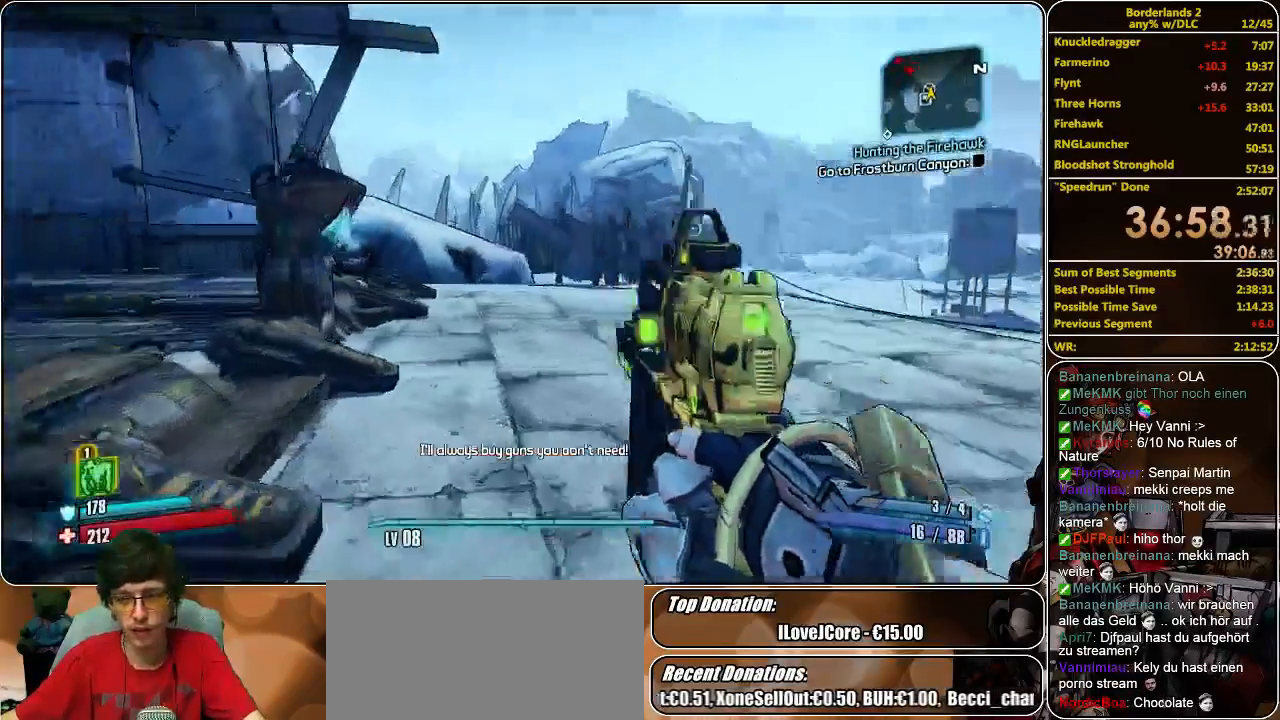
{"keys": ["d", "shift", "w"], "mouse": [], "events": [[400, "d", "down"]]}
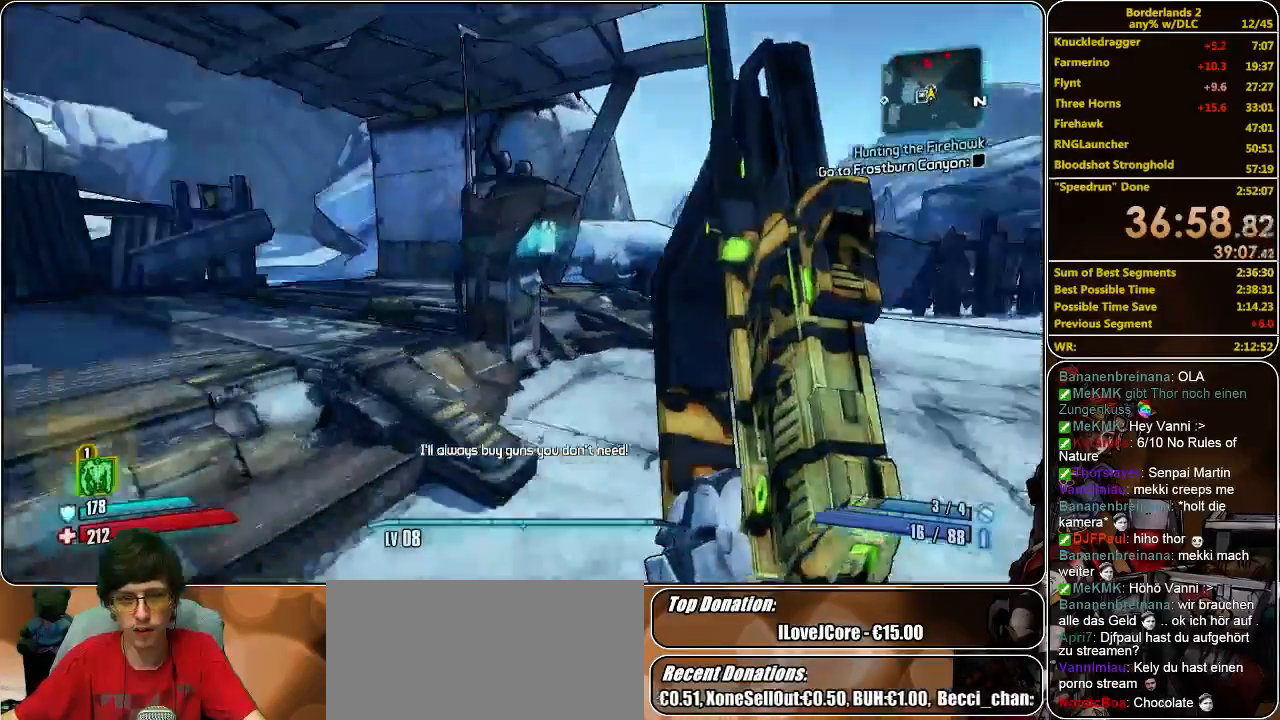
{"keys": ["shift"], "mouse": [], "events": [[300, "d", "up"], [500, "w", "up"]]}
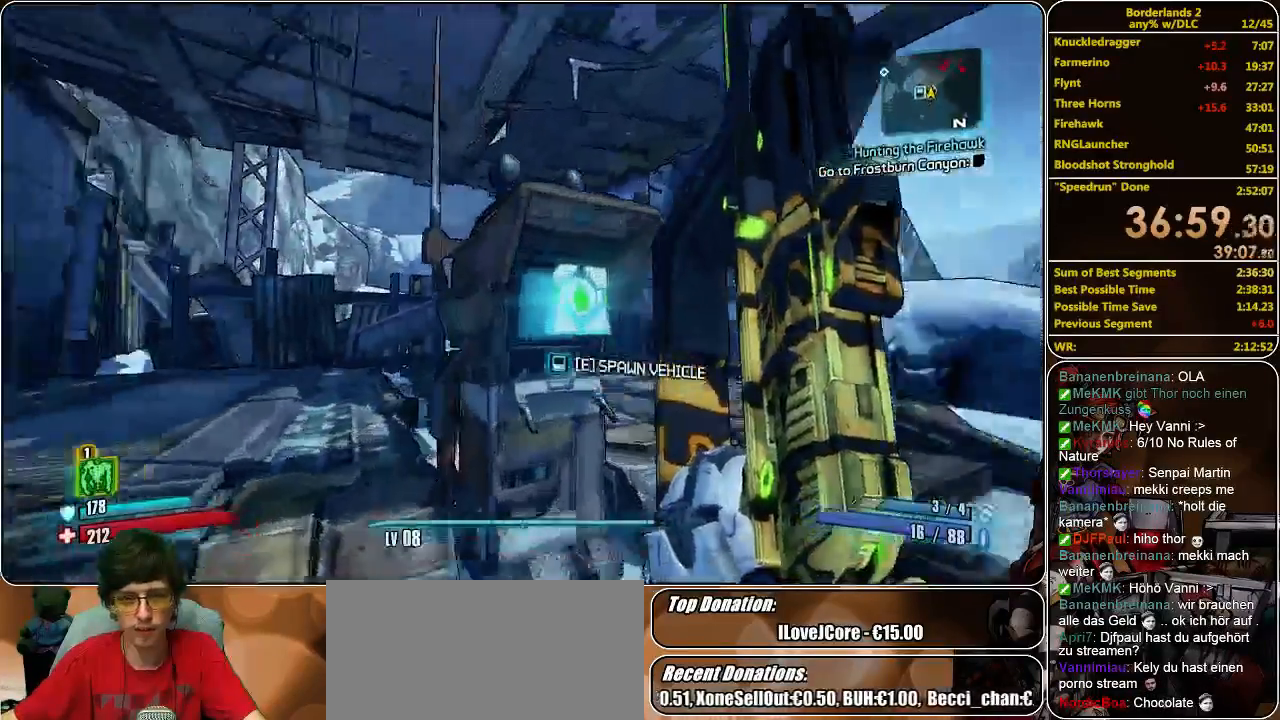
{"keys": [], "mouse": [], "events": [[67, "shift", "up"], [100, "e", "down"], [167, "e", "up"]]}
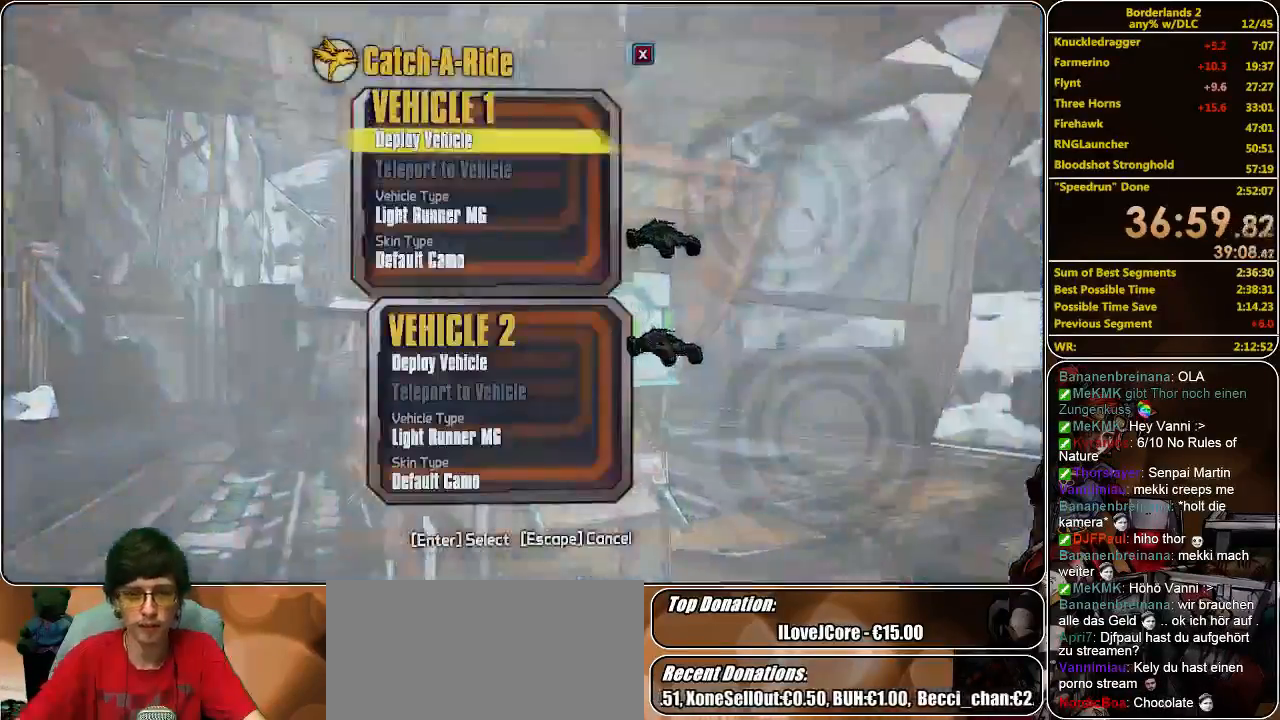
{"keys": [], "mouse": [], "events": []}
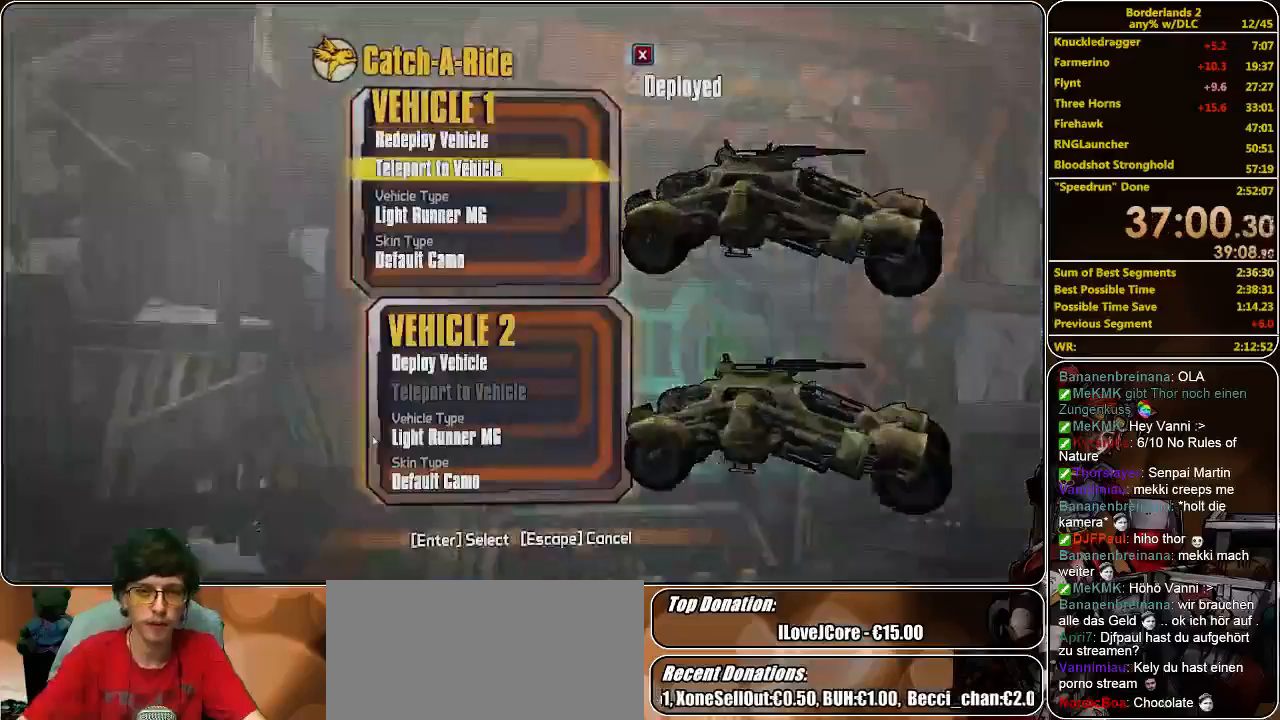
{"keys": ["w"], "mouse": [], "events": [[233, "w", "down"]]}
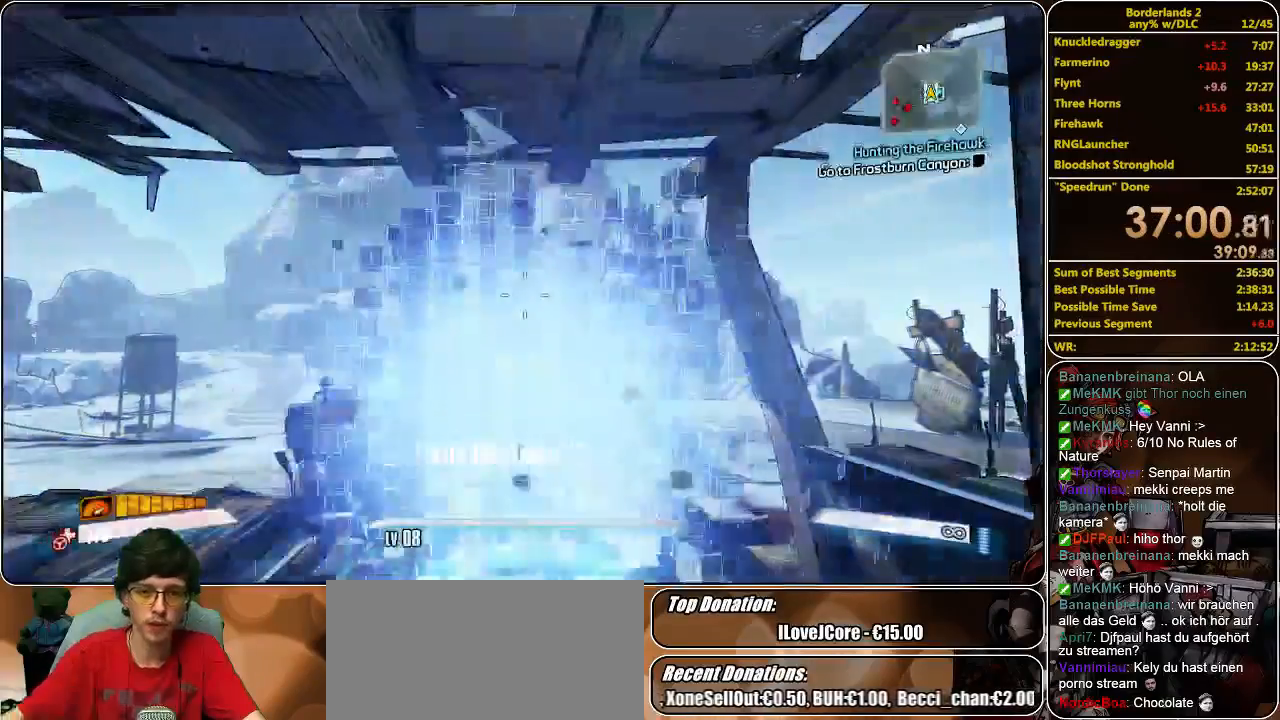
{"keys": ["w"], "mouse": [], "events": []}
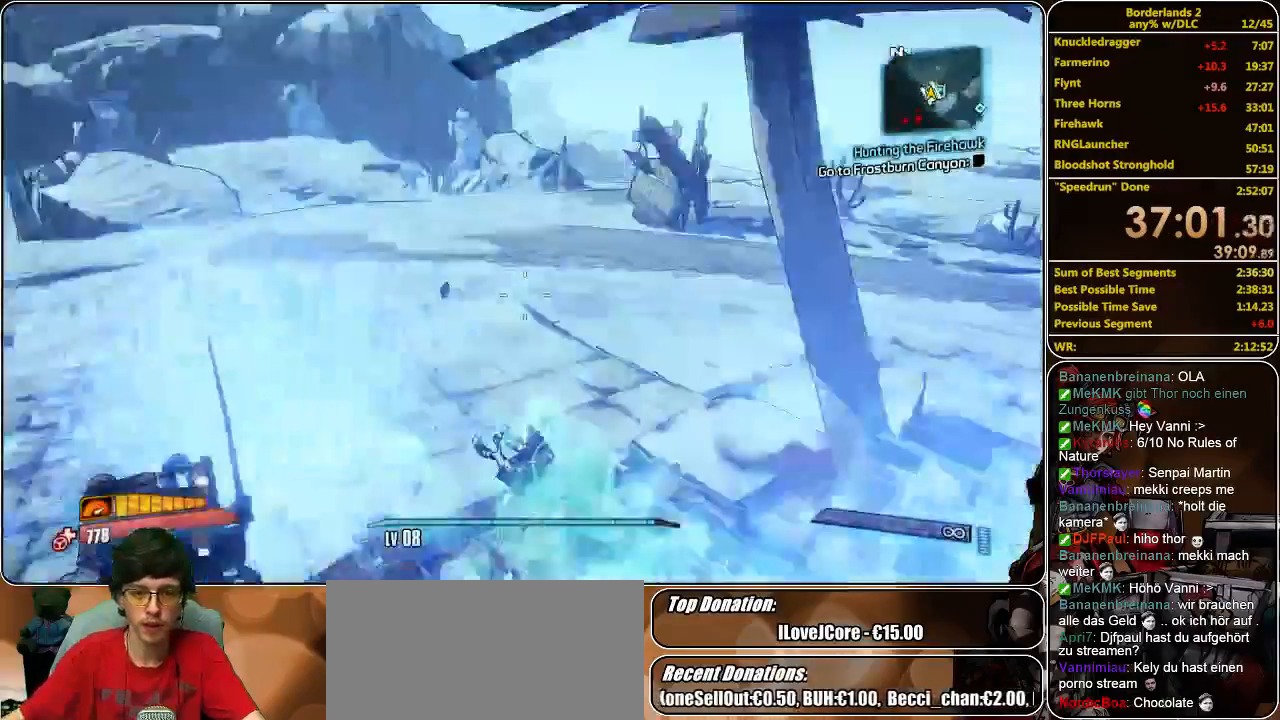
{"keys": ["w"], "mouse": [], "events": []}
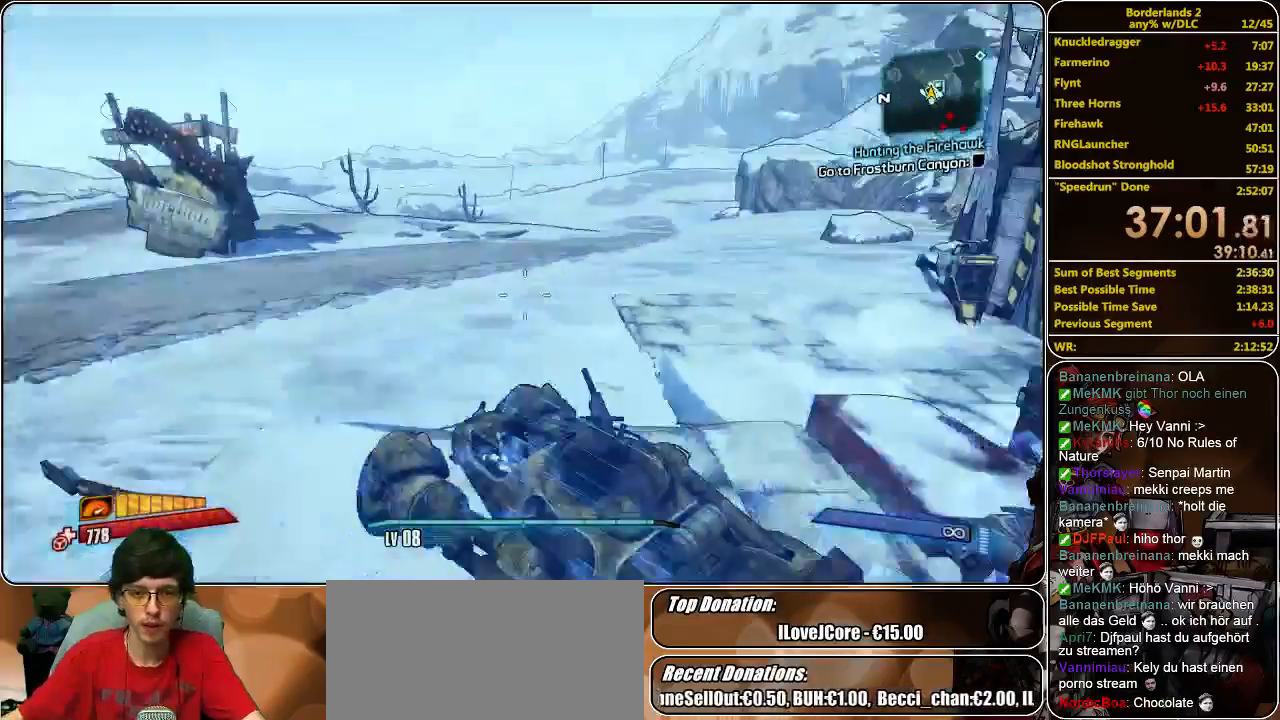
{"keys": ["w"], "mouse": [], "events": []}
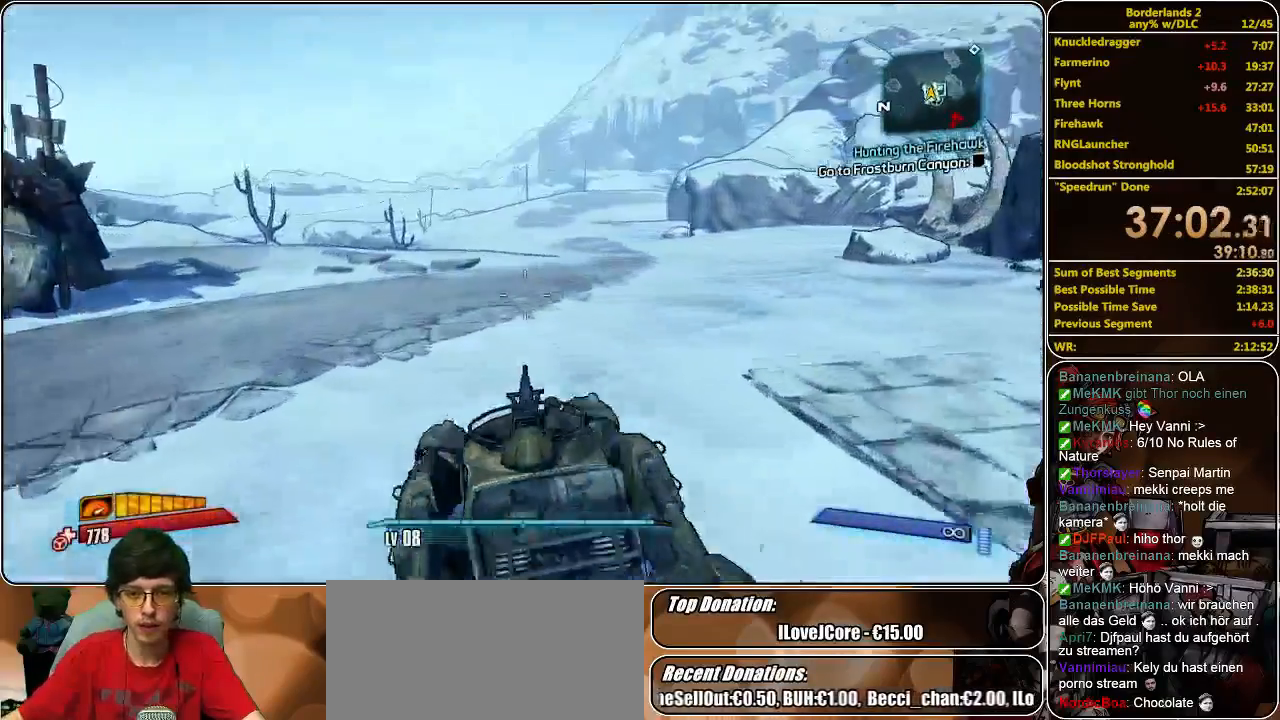
{"keys": ["f", "w"], "mouse": [], "events": [[500, "f", "down"]]}
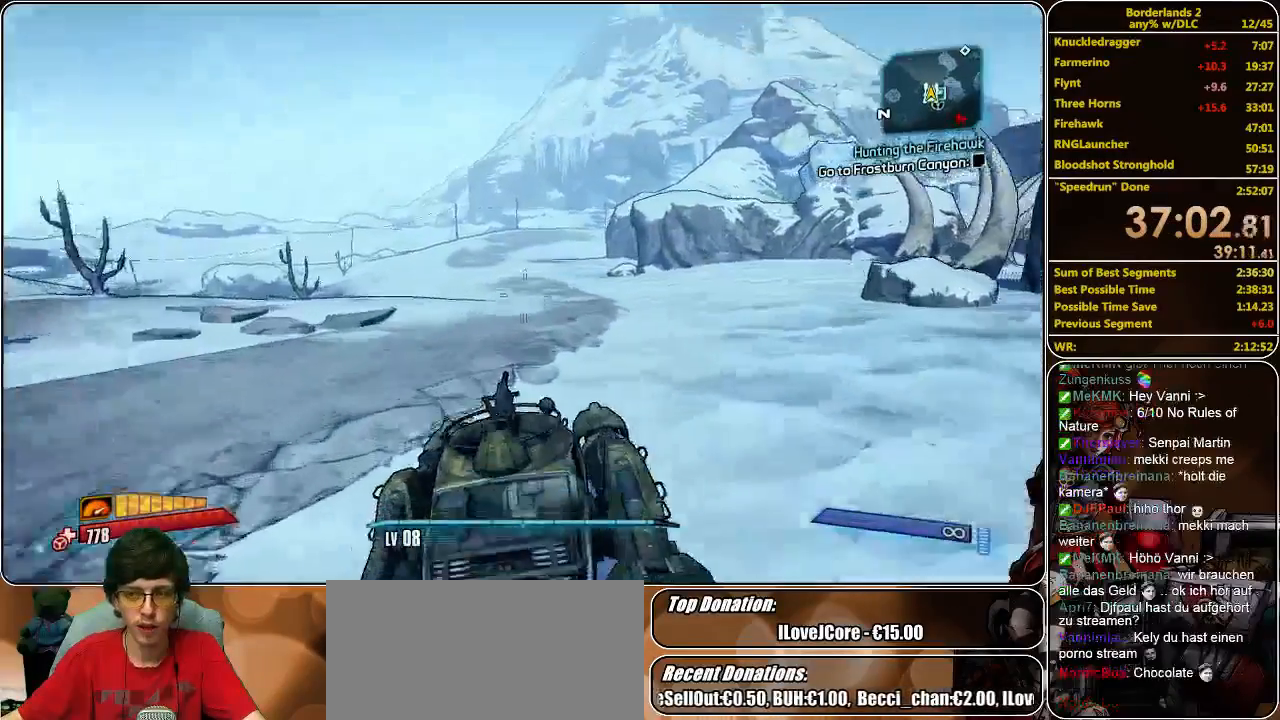
{"keys": ["w"], "mouse": [], "events": [[100, "f", "up"]]}
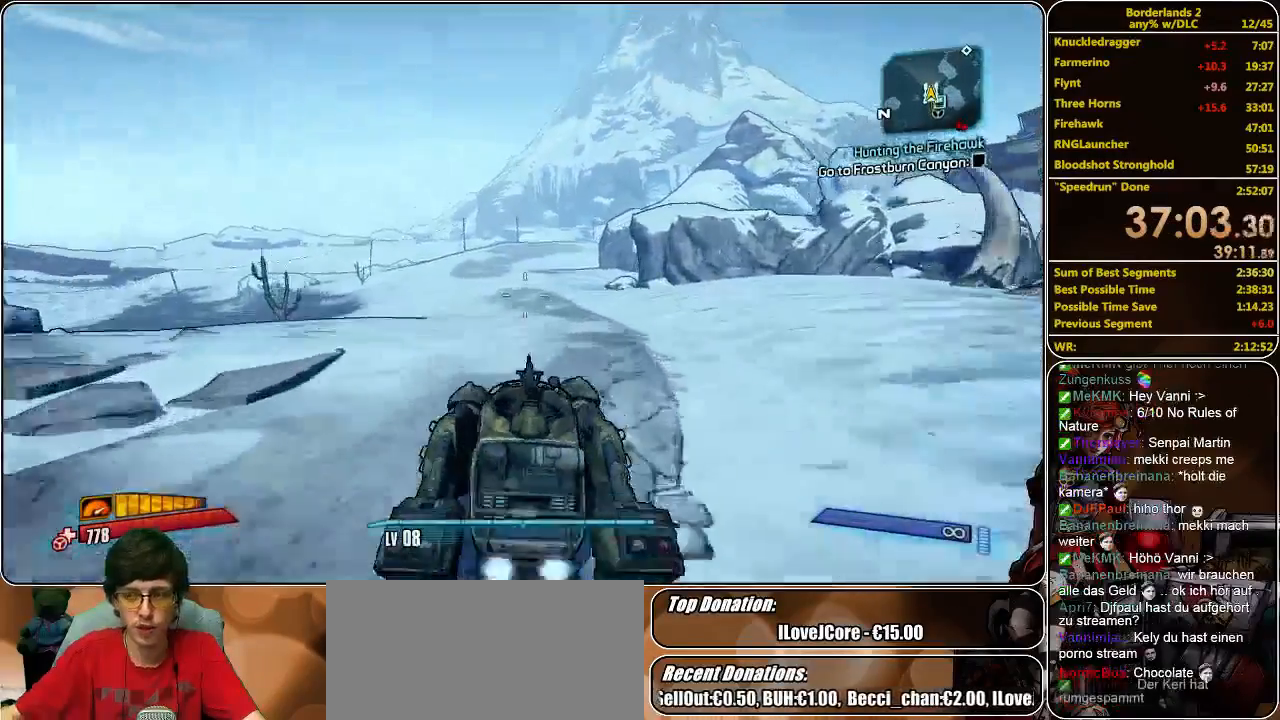
{"keys": ["w"], "mouse": [], "events": []}
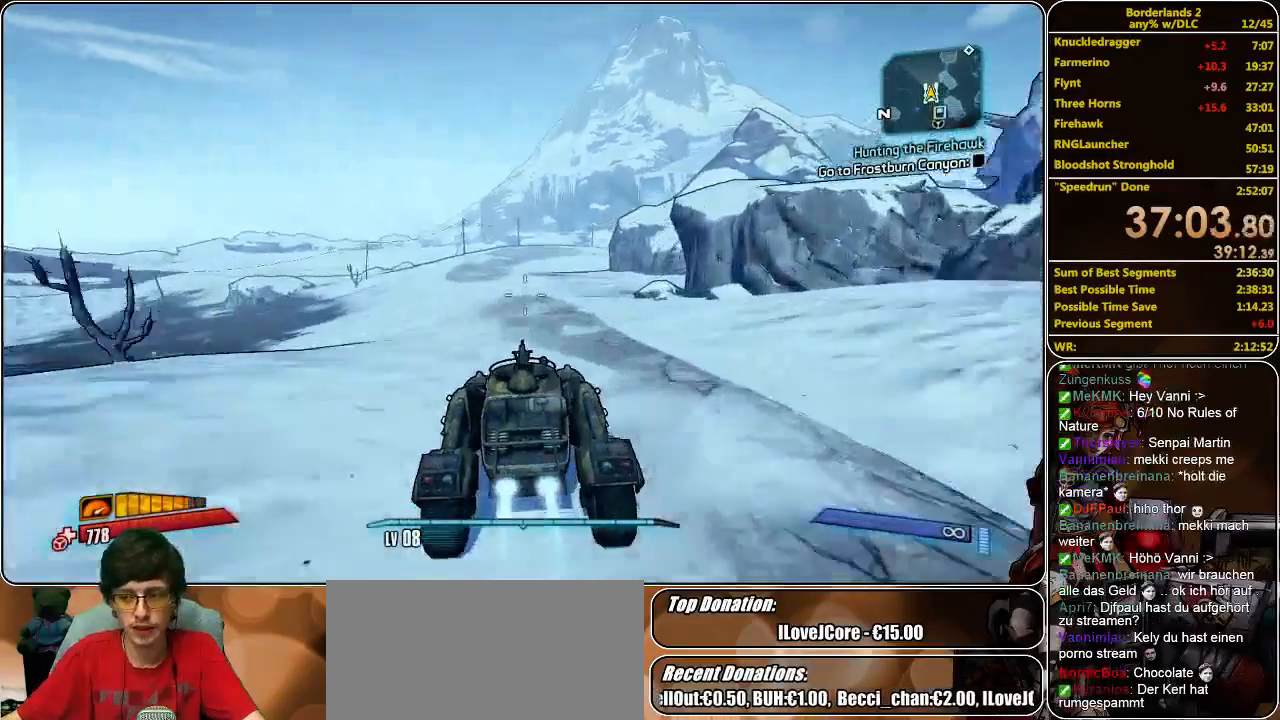
{"keys": ["w"], "mouse": [], "events": []}
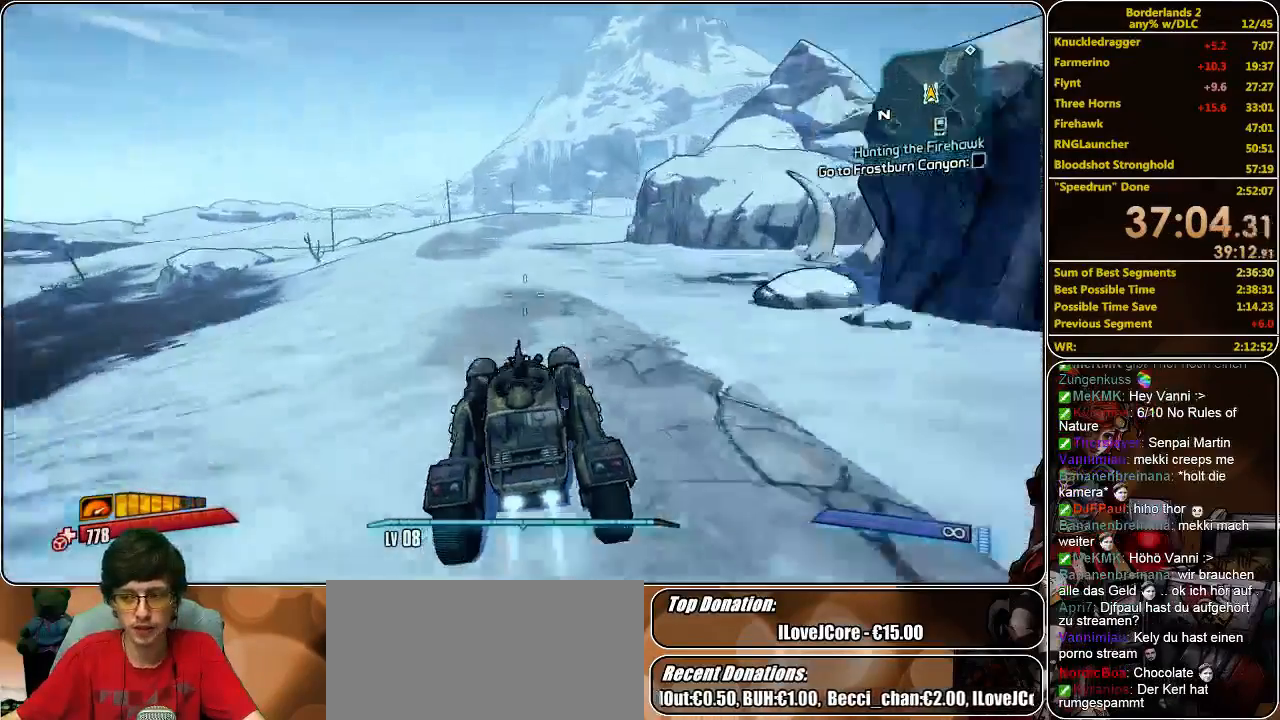
{"keys": ["w"], "mouse": [], "events": []}
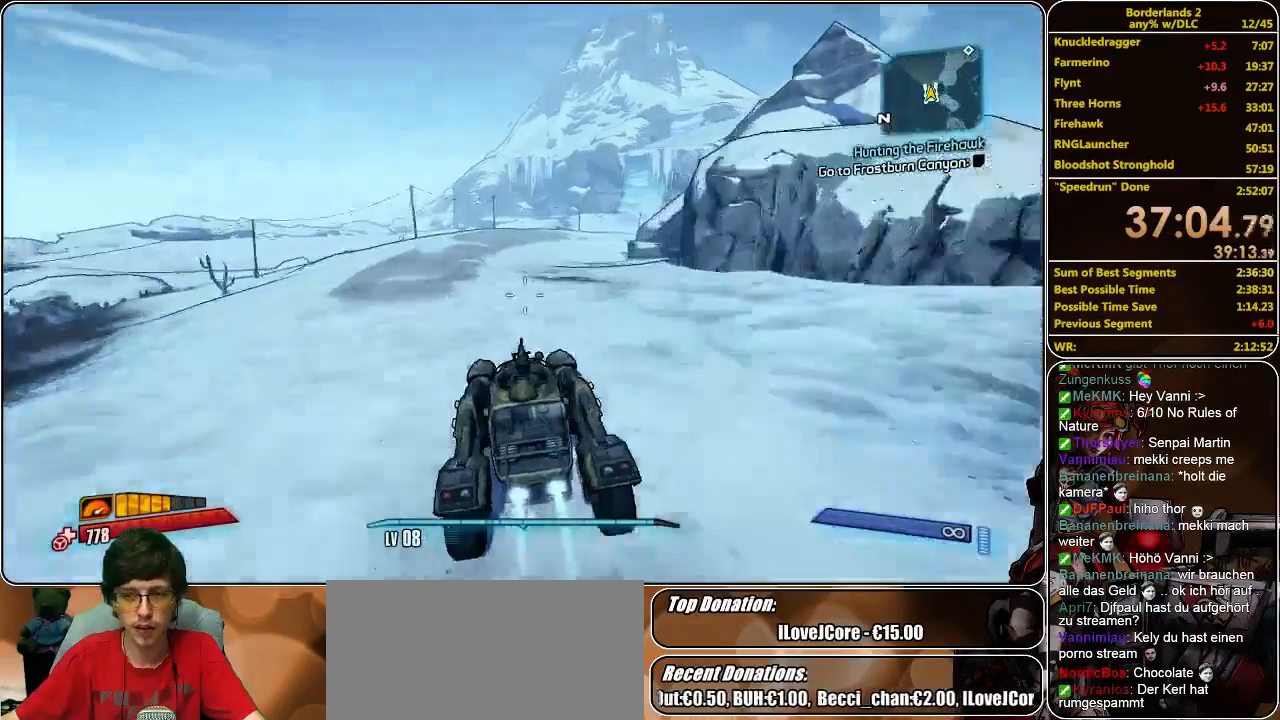
{"keys": ["w"], "mouse": [], "events": []}